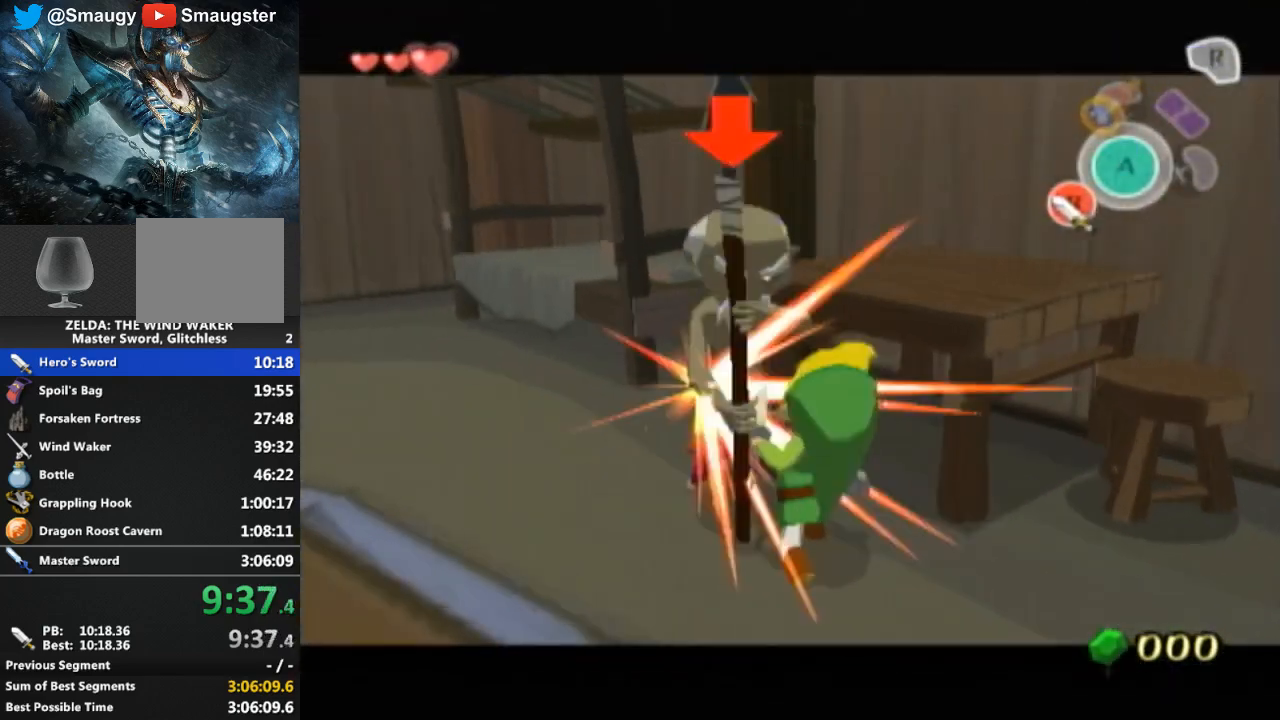
Gameplay with a controller (Nintendo layout); each line is a JSON object with the inputs held at the frame after it. "events" lists button and stick changes between this image and that frame as [ms after this image, input, new state], when the widget could be followed in between. Not read: L3 R3.
{"buttons": ["L1"], "left_stick": "center", "right_stick": "center", "events": []}
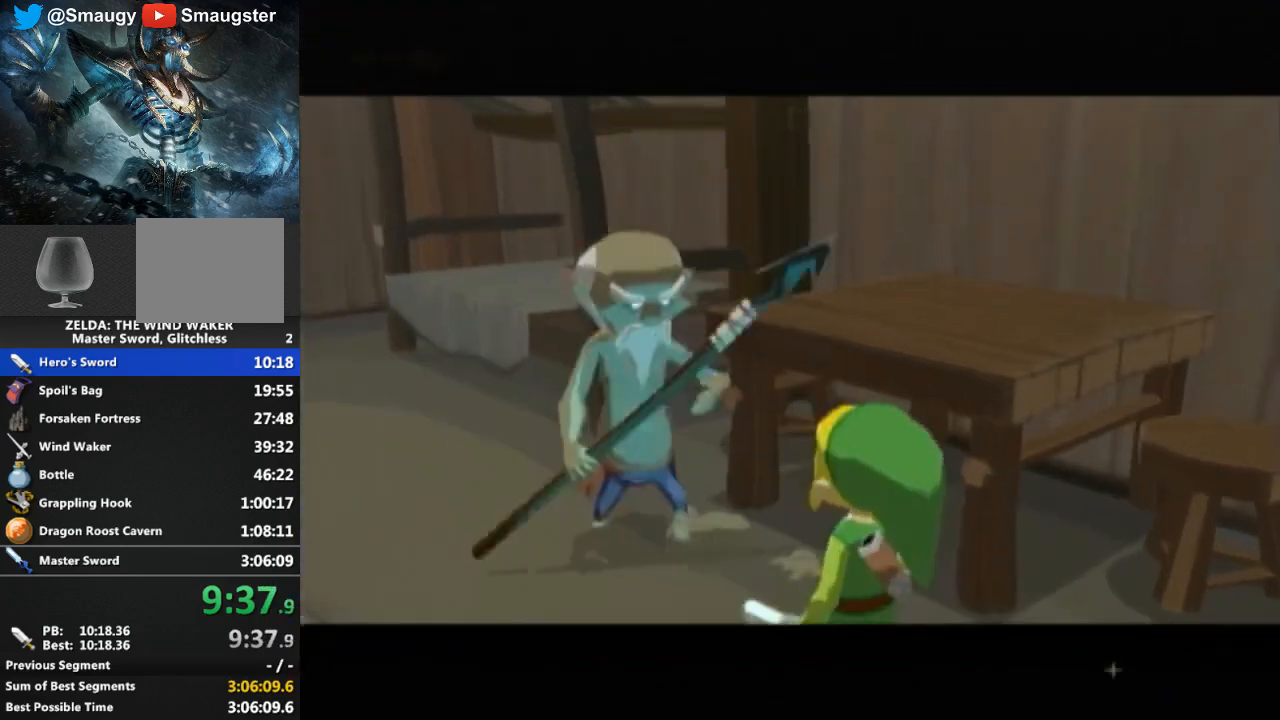
{"buttons": [], "left_stick": "center", "right_stick": "center", "events": [[67, "L1", "up"]]}
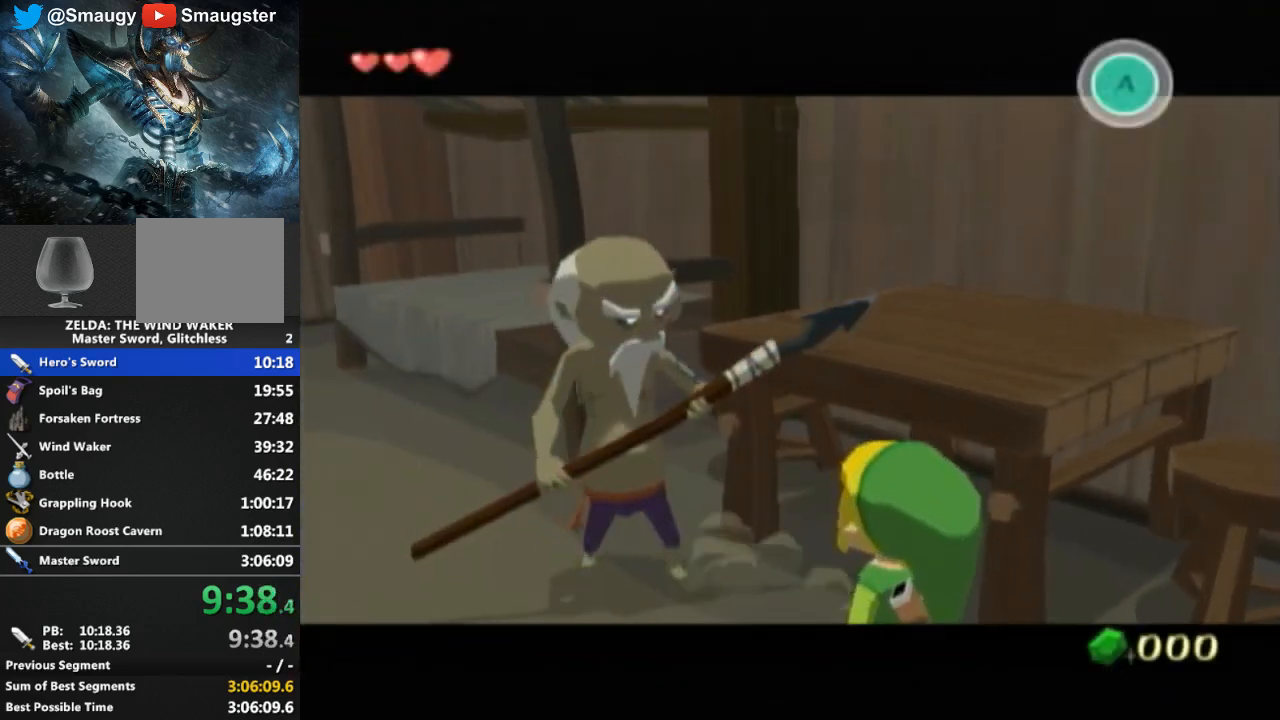
{"buttons": [], "left_stick": "center", "right_stick": "center", "events": [[267, "B", "down"], [367, "B", "up"]]}
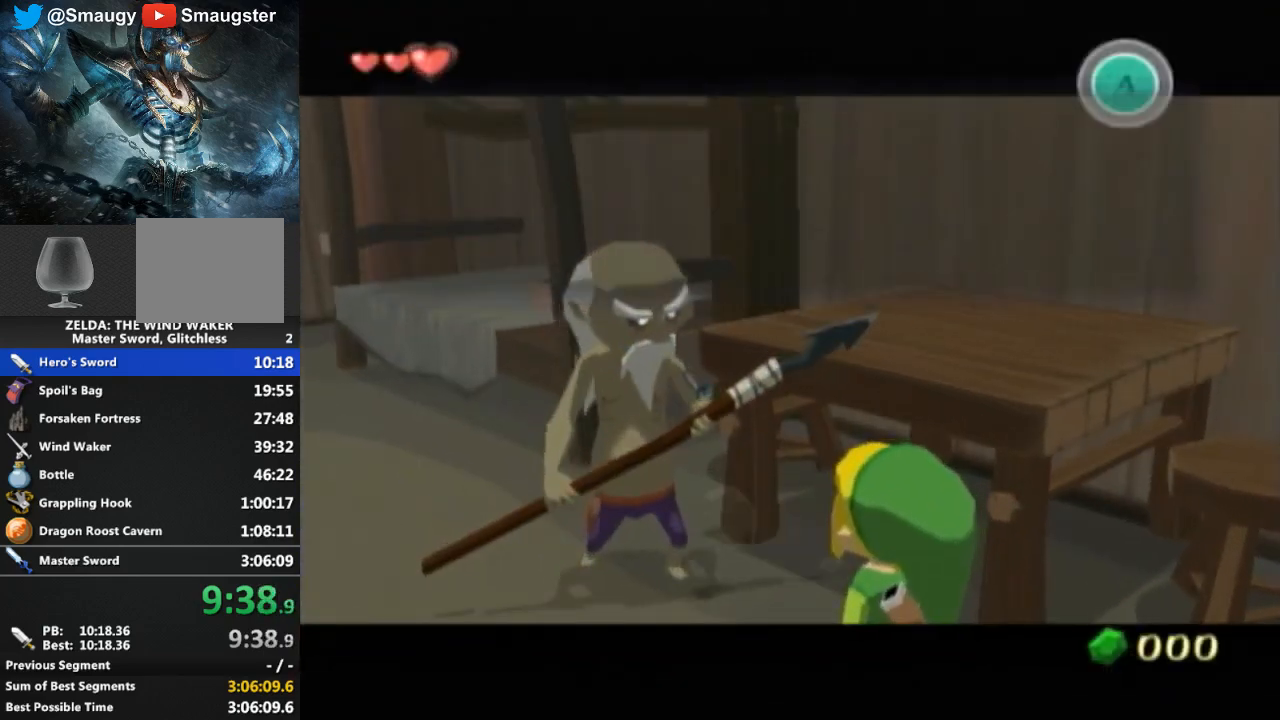
{"buttons": [], "left_stick": "center", "right_stick": "center", "events": [[100, "B", "down"], [167, "B", "up"]]}
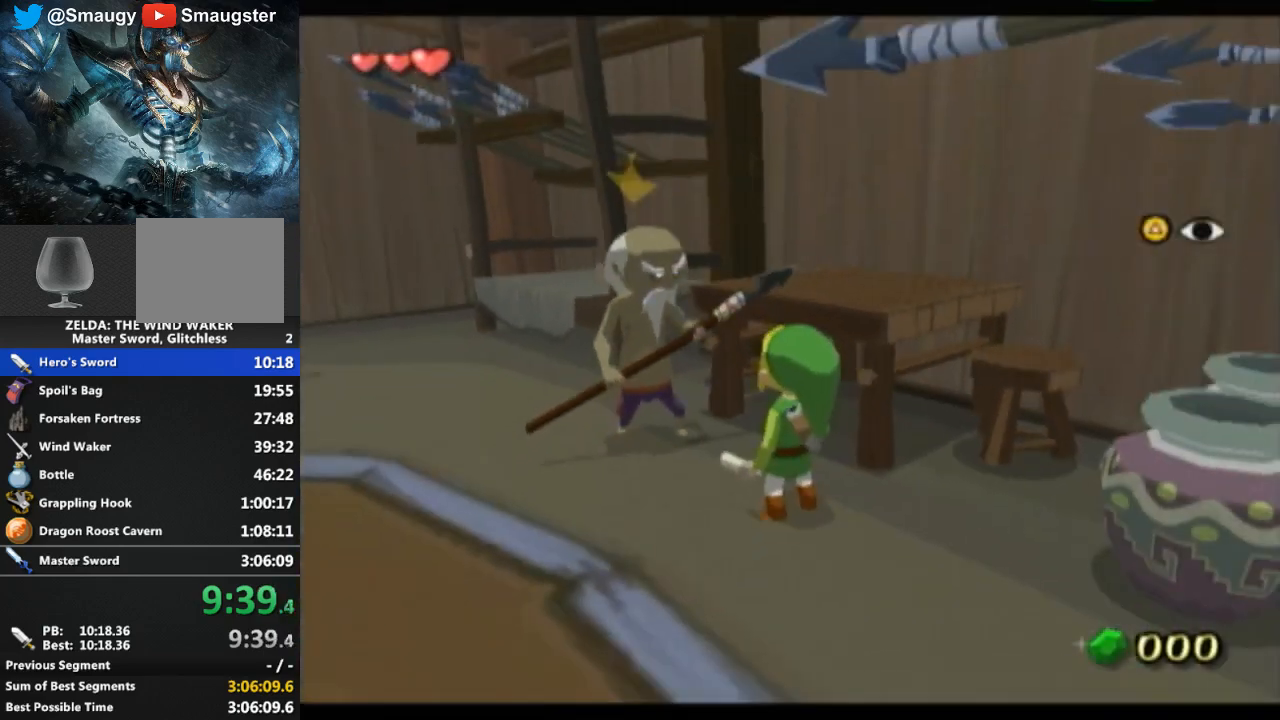
{"buttons": ["B", "L1"], "left_stick": "up", "right_stick": "center", "events": [[100, "L1", "down"], [267, "left_stick", "up"], [367, "B", "down"], [433, "B", "up"], [500, "B", "down"]]}
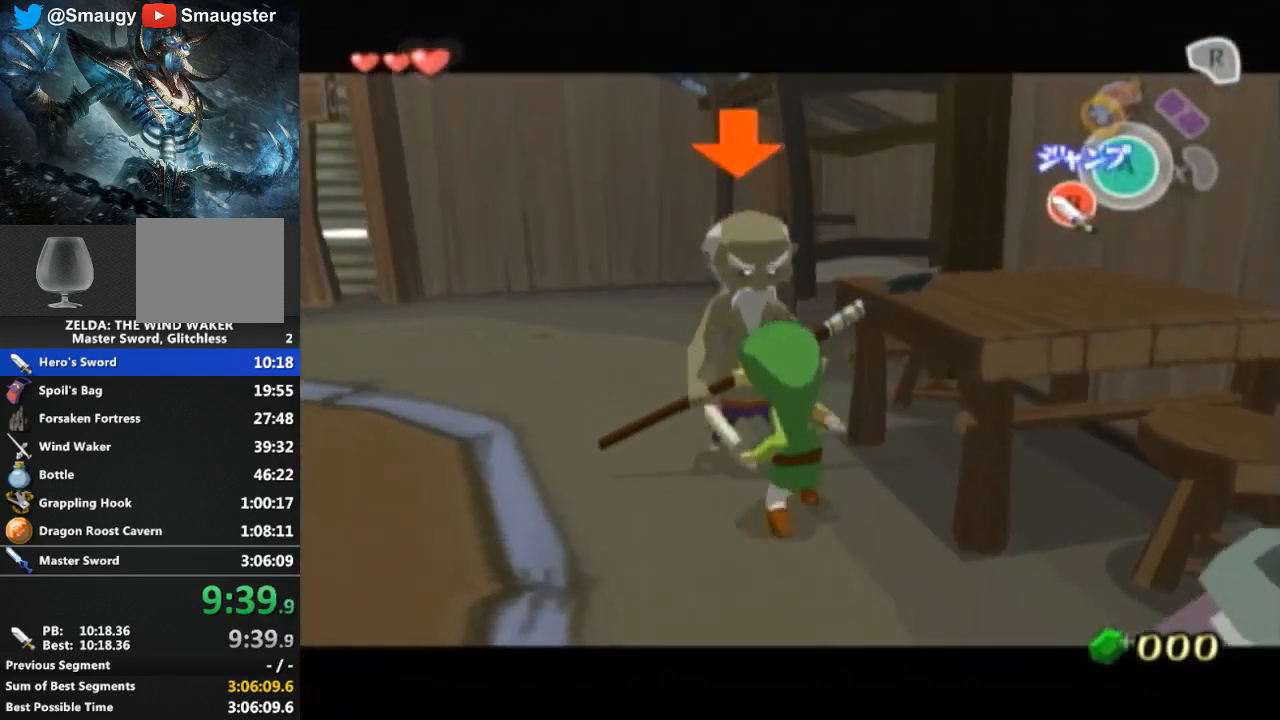
{"buttons": ["L1"], "left_stick": "up", "right_stick": "center", "events": [[33, "B", "up"]]}
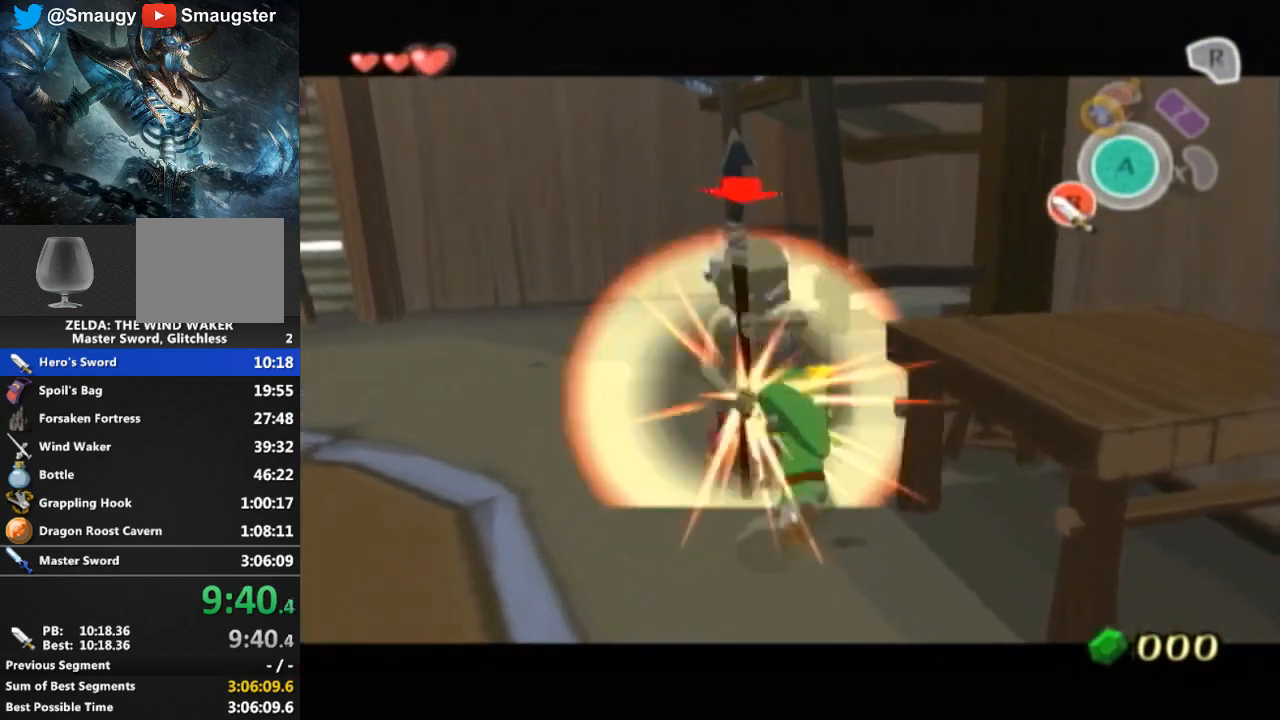
{"buttons": ["L1"], "left_stick": "up", "right_stick": "center", "events": [[67, "B", "down"], [100, "B", "up"], [233, "B", "down"], [267, "B", "up"], [433, "B", "down"], [500, "B", "up"]]}
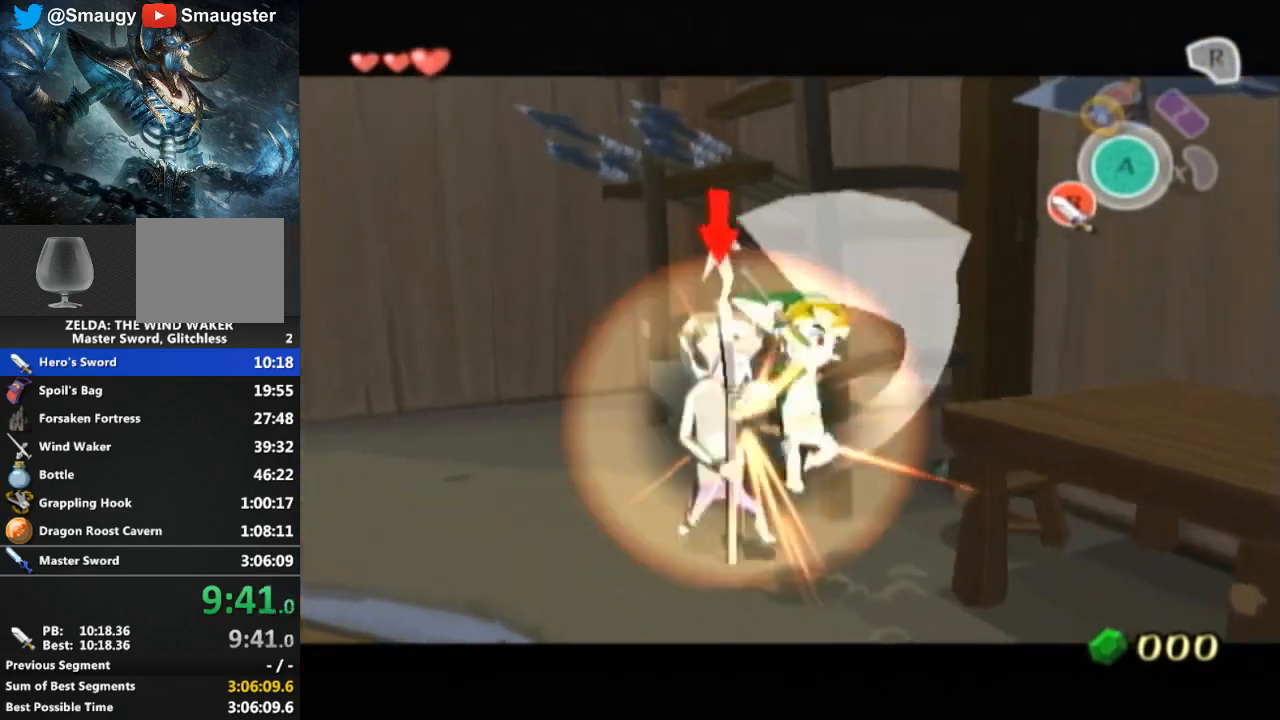
{"buttons": ["L1"], "left_stick": "up", "right_stick": "center", "events": [[133, "B", "down"], [200, "B", "up"], [400, "B", "down"], [467, "B", "up"]]}
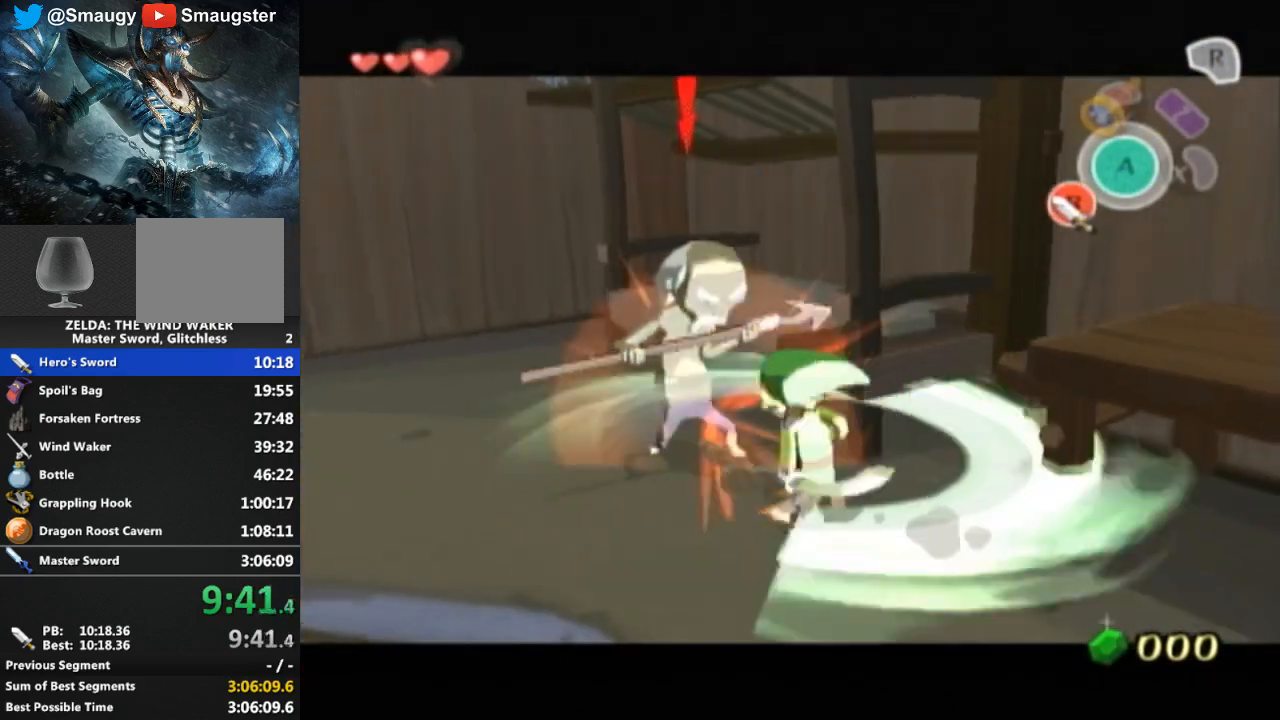
{"buttons": ["L1"], "left_stick": "up", "right_stick": "center", "events": [[100, "B", "down"], [233, "B", "up"]]}
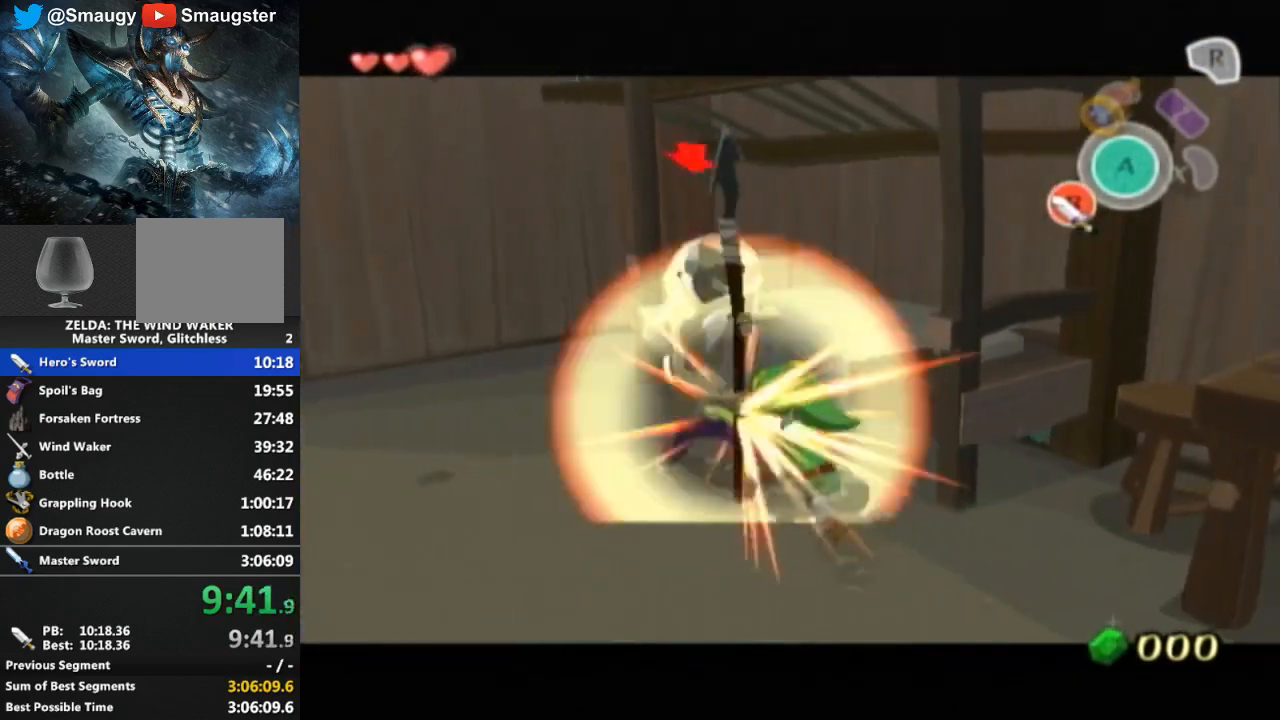
{"buttons": ["L1"], "left_stick": "up", "right_stick": "center", "events": [[267, "B", "down"], [300, "B", "up"], [367, "B", "down"], [400, "B", "up"], [467, "B", "down"], [500, "B", "up"]]}
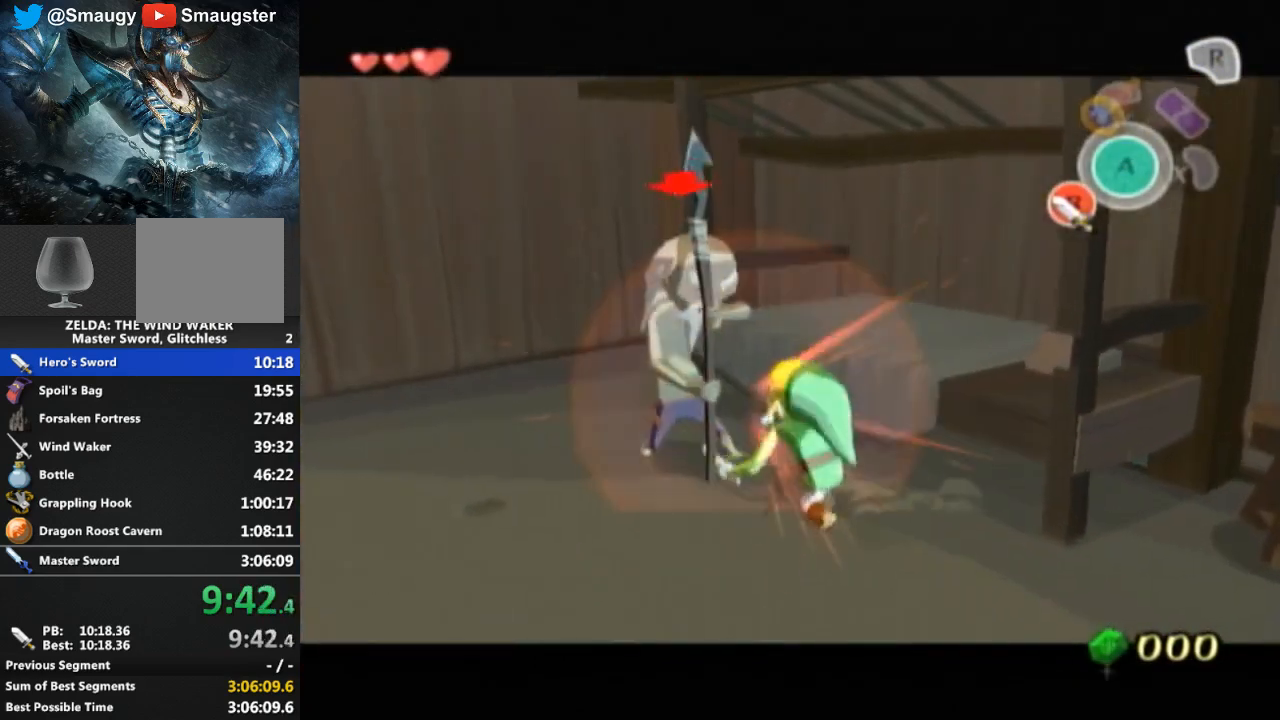
{"buttons": ["L1"], "left_stick": "up", "right_stick": "center", "events": [[67, "B", "down"], [100, "B", "up"], [333, "B", "down"], [367, "B", "up"], [433, "B", "down"], [500, "B", "up"]]}
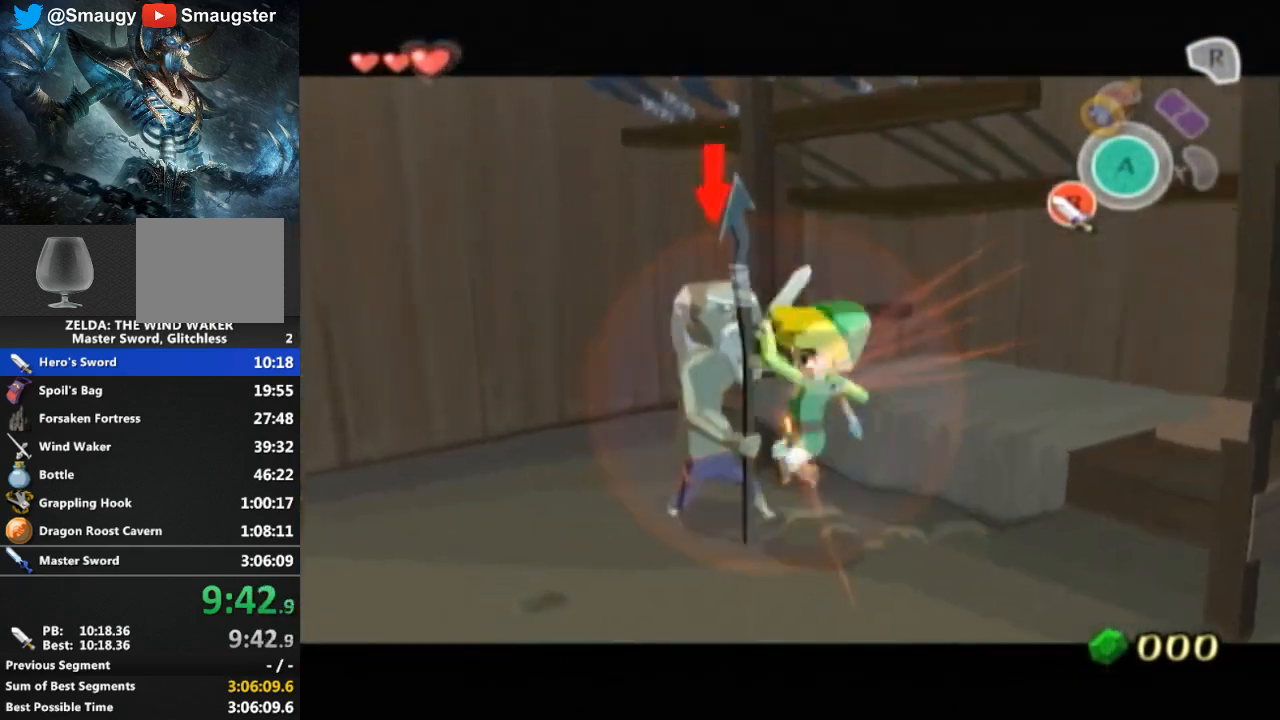
{"buttons": ["L1"], "left_stick": "center", "right_stick": "center", "events": [[500, "left_stick", "center"]]}
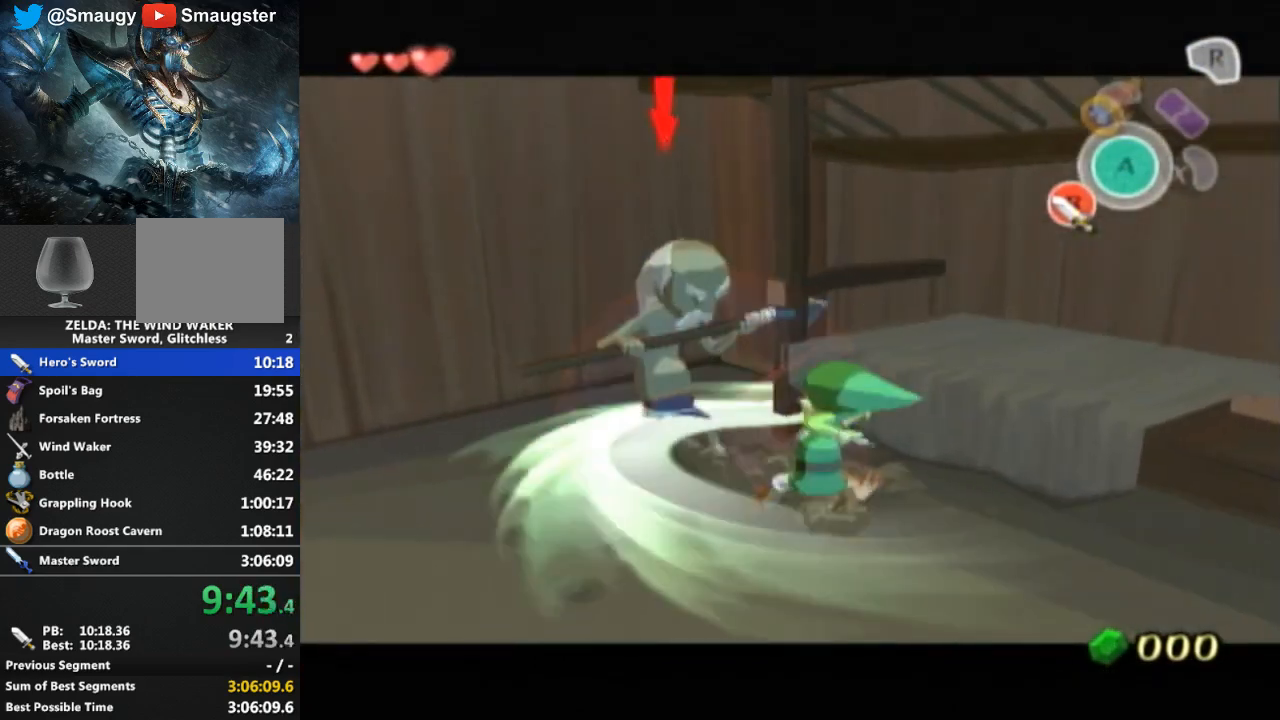
{"buttons": [], "left_stick": "center", "right_stick": "center", "events": [[133, "L1", "up"], [367, "B", "down"], [467, "B", "up"]]}
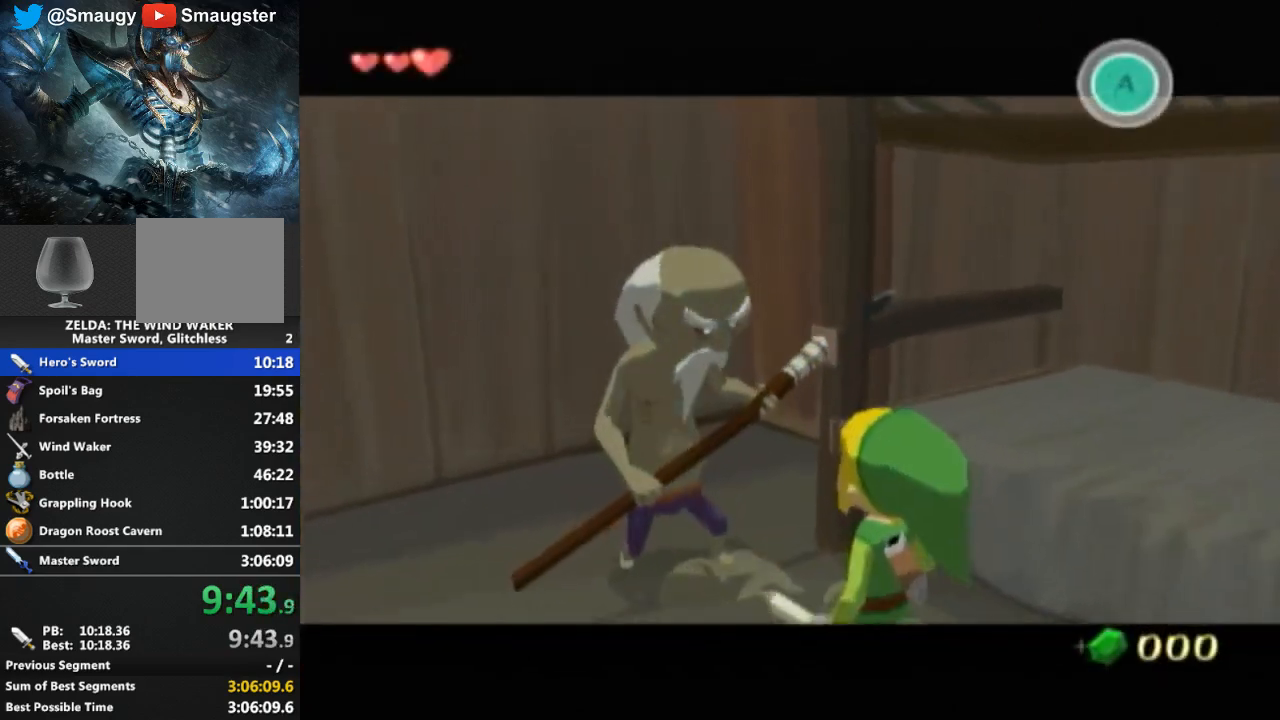
{"buttons": [], "left_stick": "center", "right_stick": "center", "events": [[33, "B", "down"], [100, "B", "up"], [133, "B", "down"], [200, "B", "up"], [300, "B", "down"], [367, "B", "up"], [433, "B", "down"], [500, "B", "up"]]}
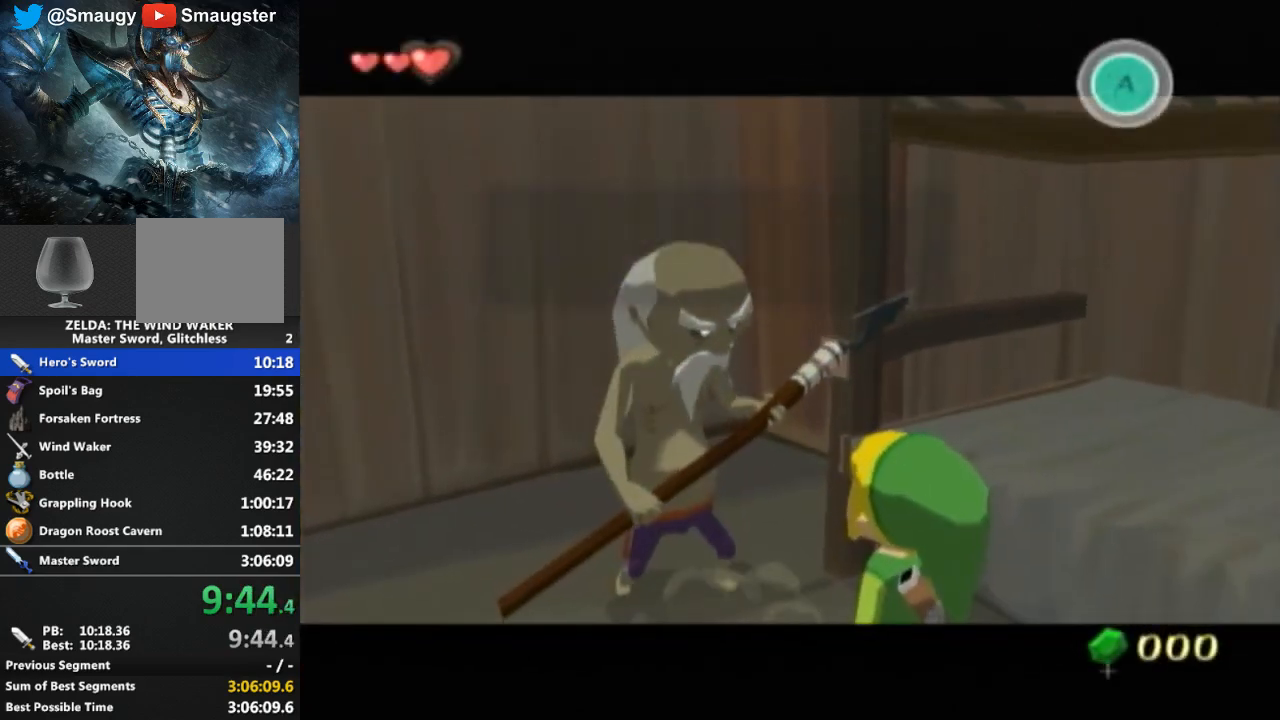
{"buttons": [], "left_stick": "center", "right_stick": "center", "events": [[67, "B", "down"], [133, "B", "up"], [167, "B", "down"], [233, "B", "up"], [300, "B", "down"], [367, "B", "up"]]}
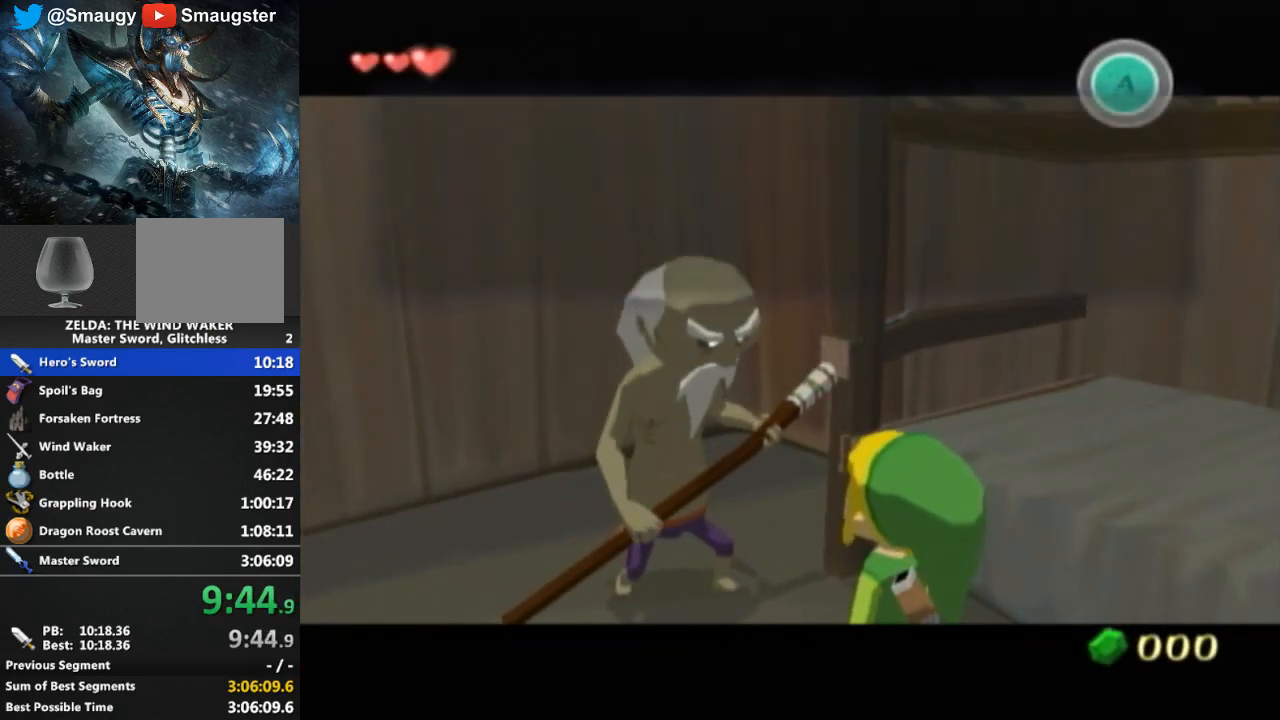
{"buttons": [], "left_stick": "down", "right_stick": "center", "events": [[267, "left_stick", "left"], [400, "left_stick", "up-right"], [500, "left_stick", "down"]]}
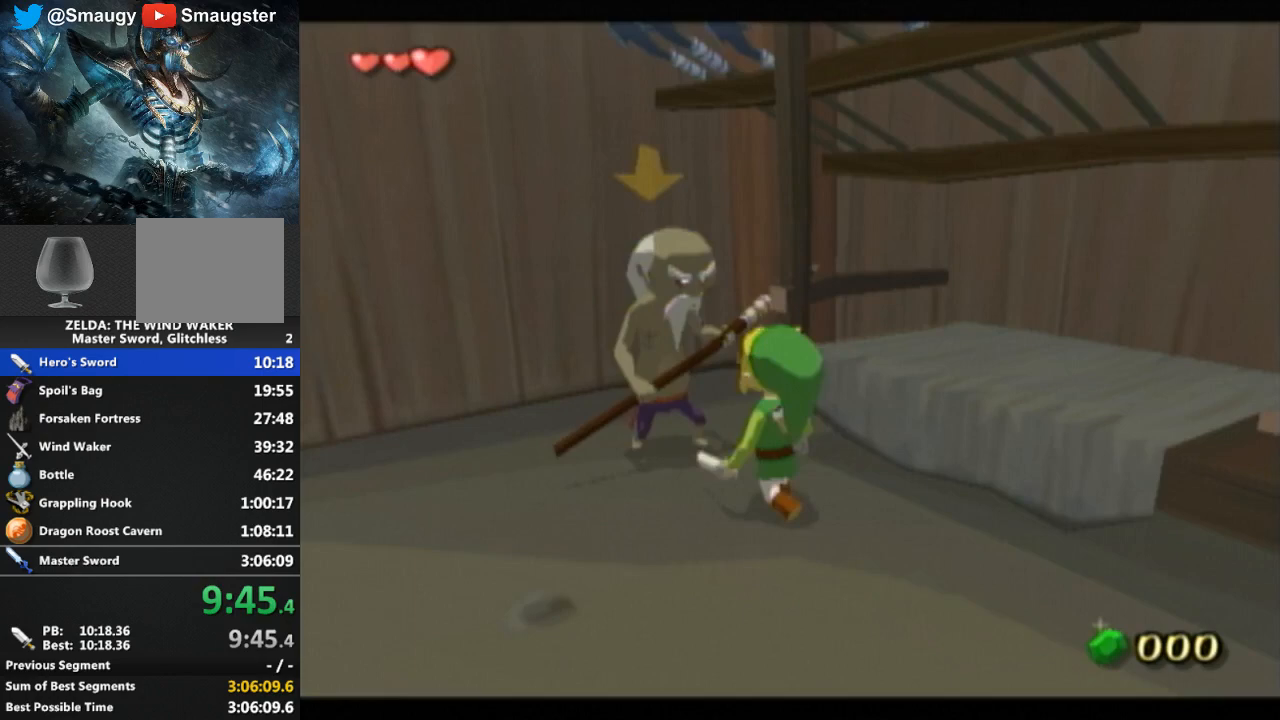
{"buttons": [], "left_stick": "center", "right_stick": "center", "events": [[33, "left_stick", "left"], [133, "B", "down"], [133, "left_stick", "down-right"], [233, "B", "up"], [233, "left_stick", "up-left"], [333, "left_stick", "center"]]}
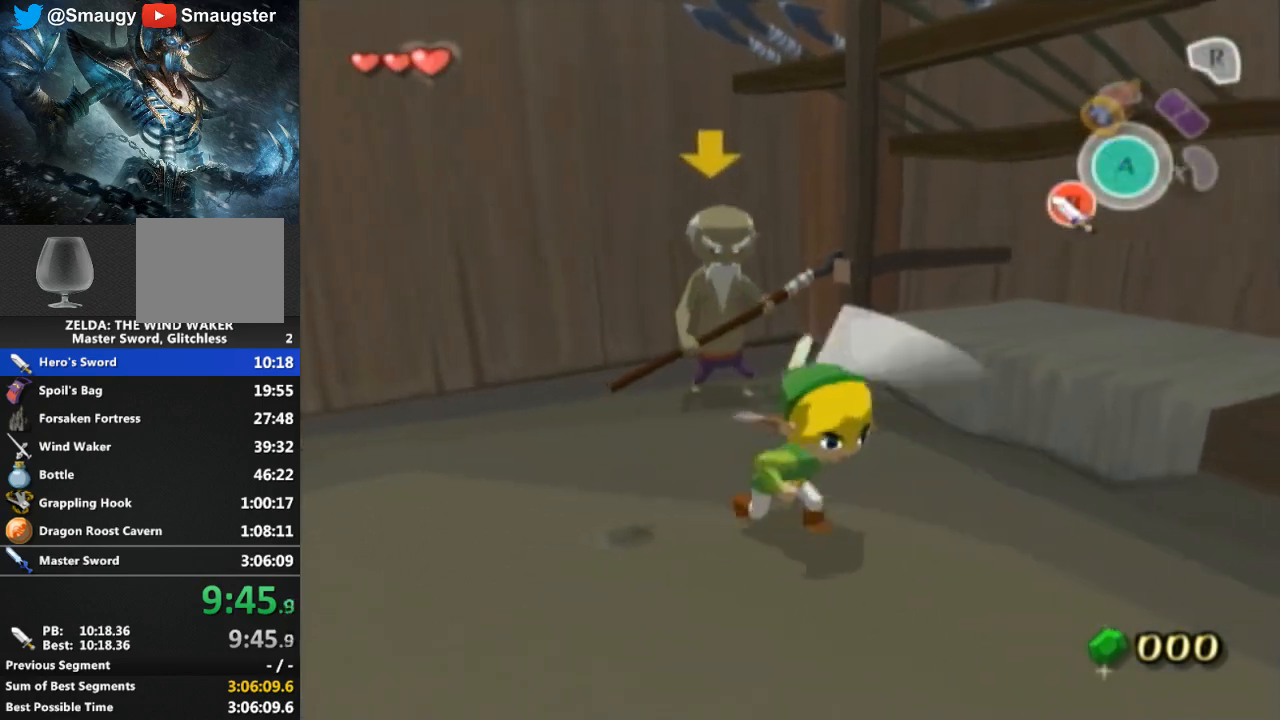
{"buttons": [], "left_stick": "up", "right_stick": "center", "events": [[200, "left_stick", "down-left"], [267, "left_stick", "up-left"], [367, "left_stick", "up"]]}
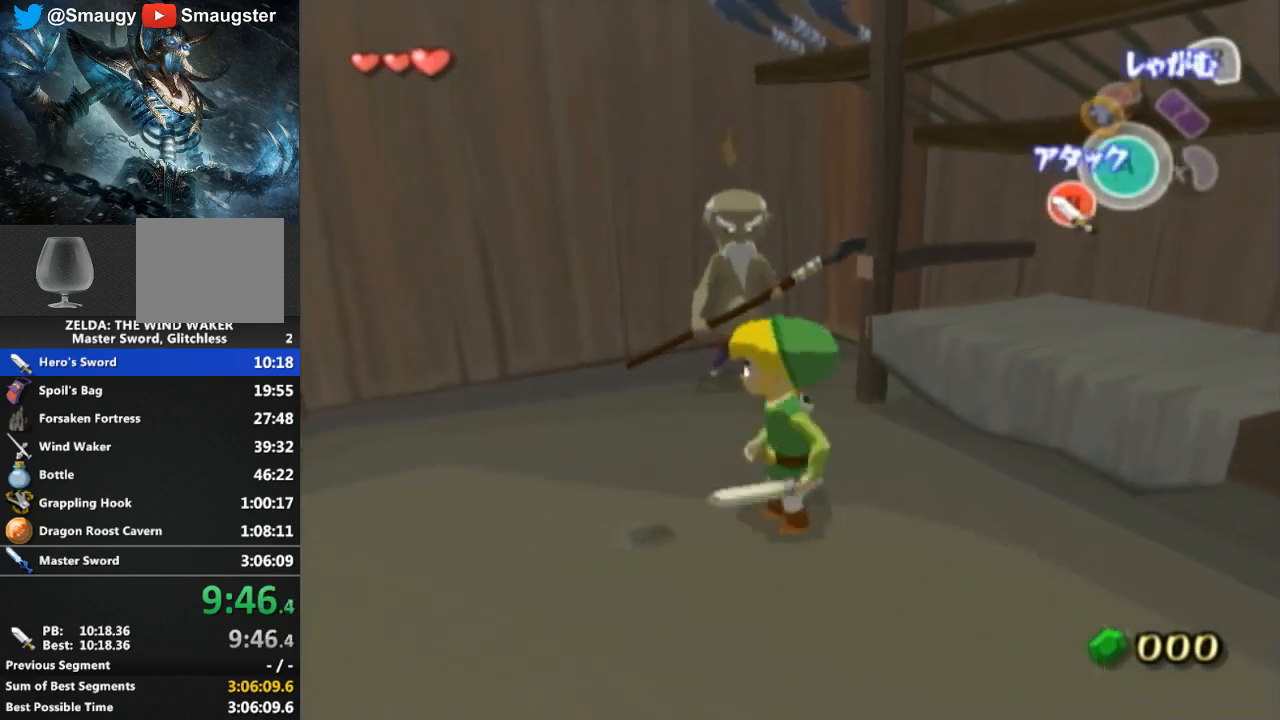
{"buttons": [], "left_stick": "up", "right_stick": "center", "events": [[100, "left_stick", "center"], [300, "left_stick", "up"]]}
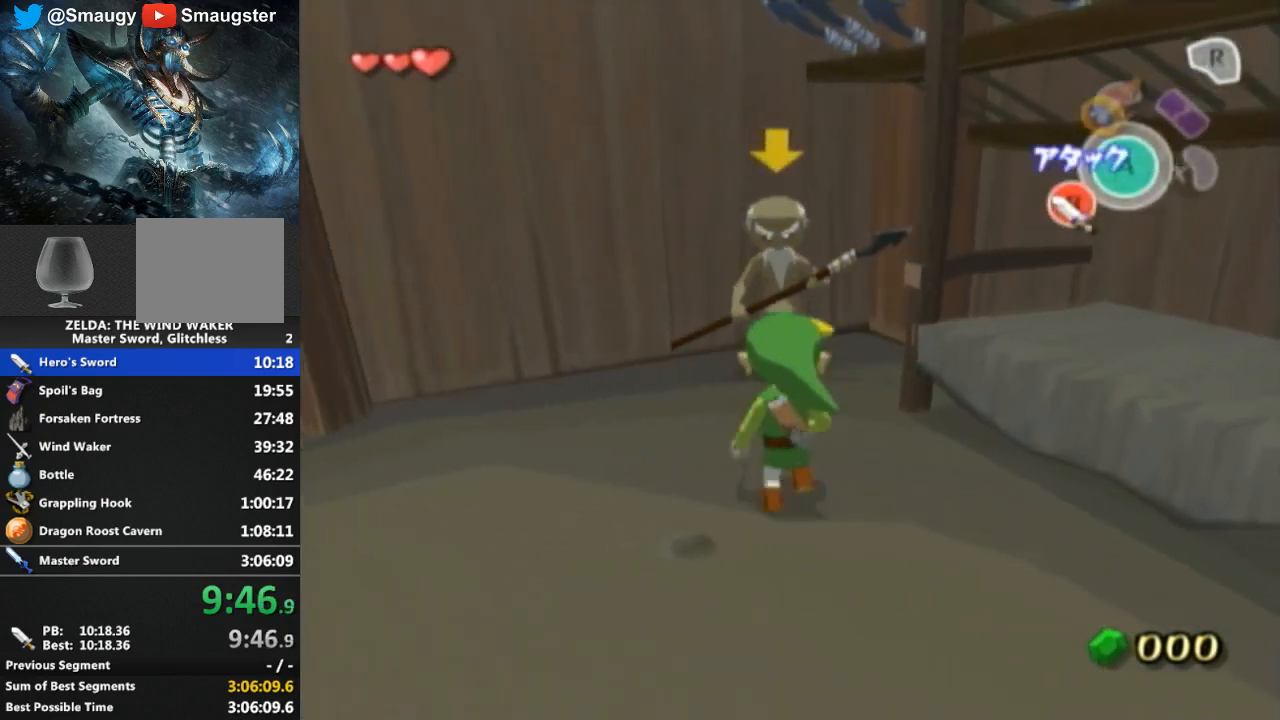
{"buttons": ["B"], "left_stick": "left", "right_stick": "center", "events": [[133, "left_stick", "center"], [233, "left_stick", "down-left"], [300, "left_stick", "left"], [500, "B", "down"]]}
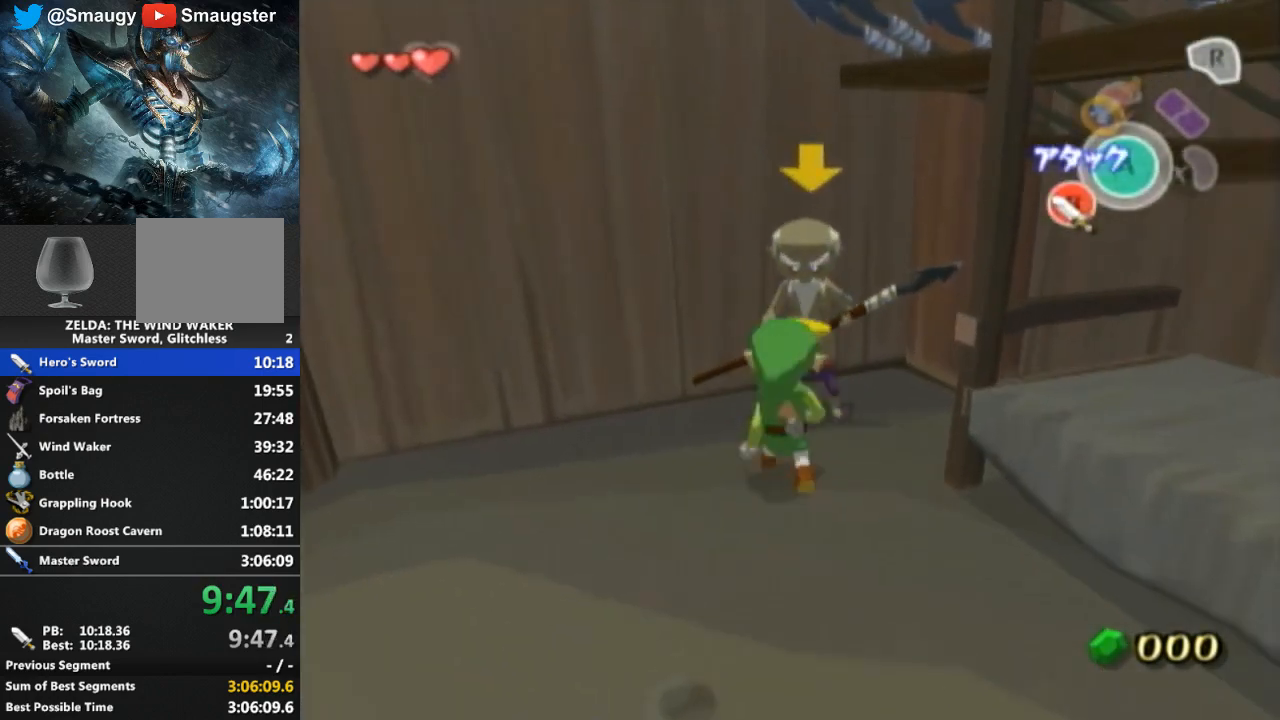
{"buttons": [], "left_stick": "down-left", "right_stick": "center", "events": [[33, "B", "up"], [33, "left_stick", "center"], [433, "left_stick", "down-left"]]}
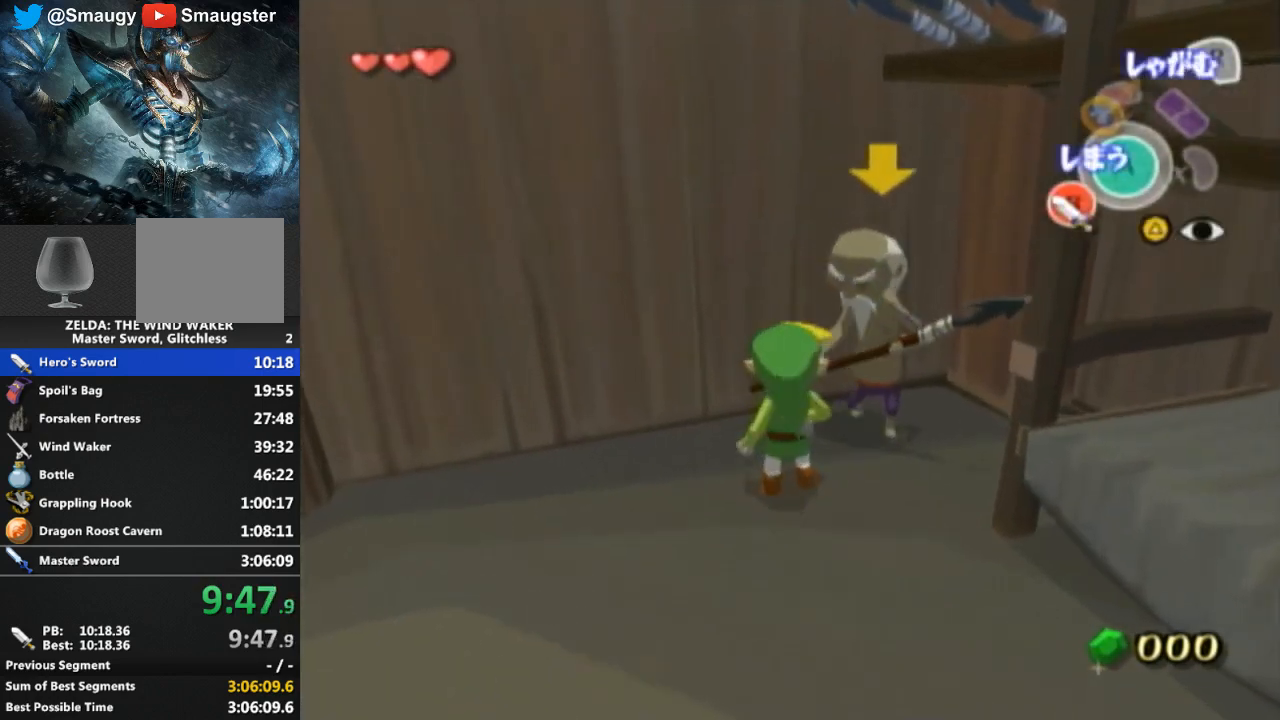
{"buttons": [], "left_stick": "center", "right_stick": "center", "events": [[33, "left_stick", "up-left"], [167, "B", "down"], [167, "left_stick", "down-left"], [267, "B", "up"], [300, "left_stick", "center"]]}
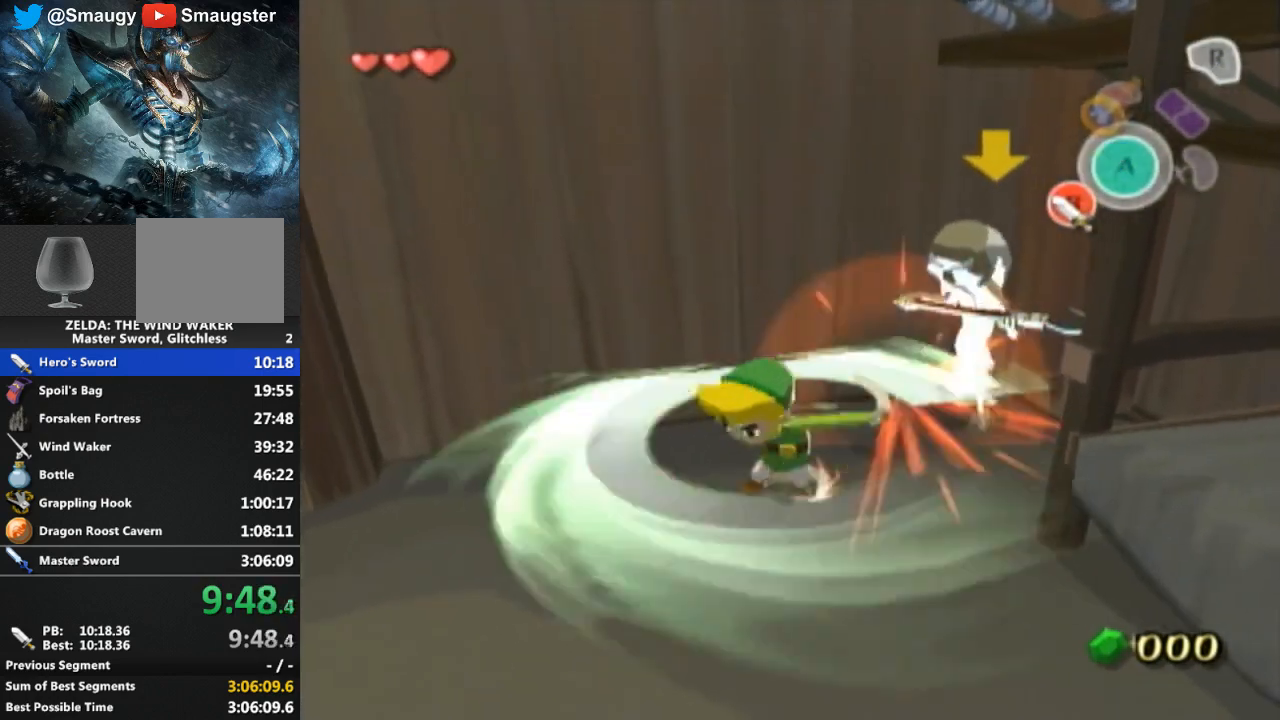
{"buttons": [], "left_stick": "center", "right_stick": "center", "events": []}
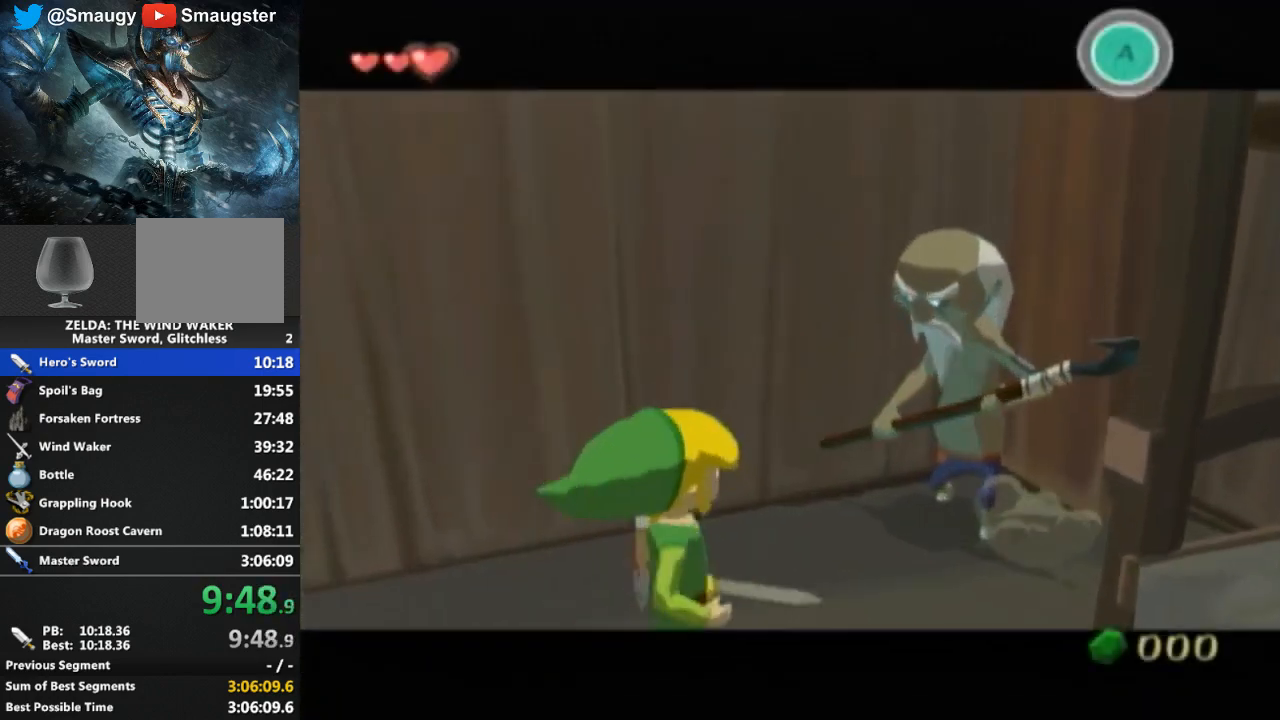
{"buttons": [], "left_stick": "center", "right_stick": "center", "events": []}
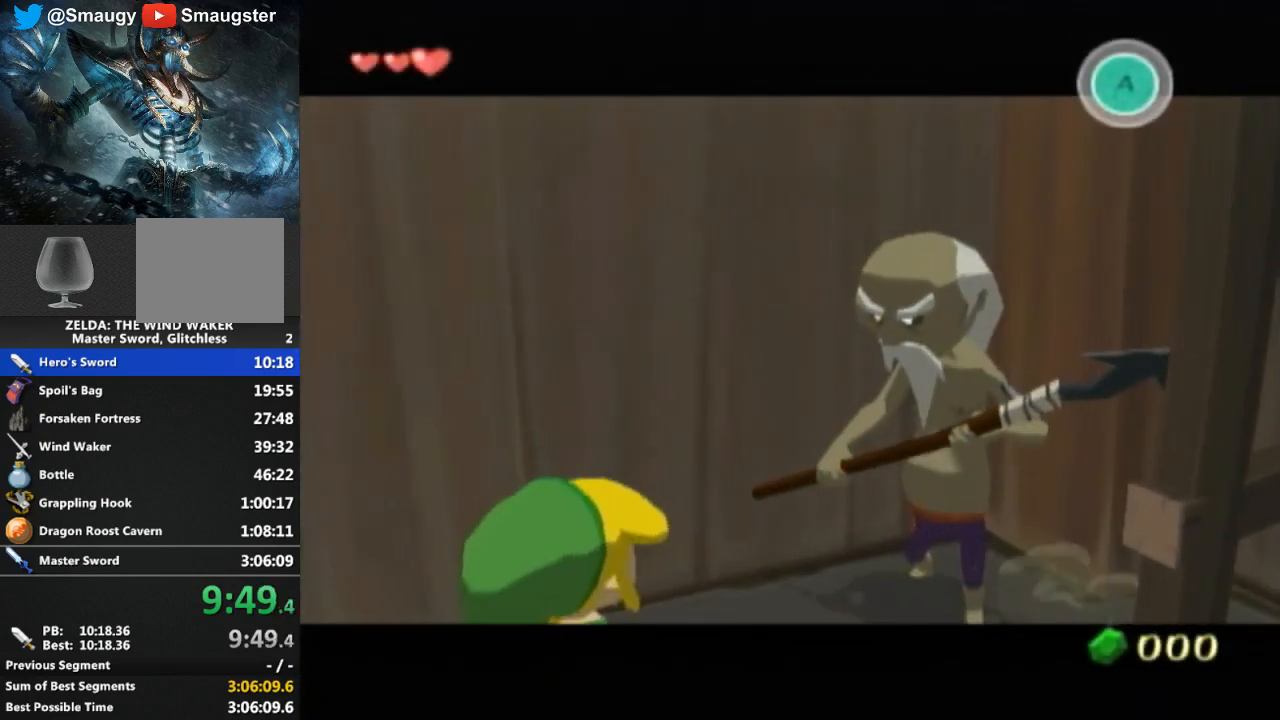
{"buttons": ["B"], "left_stick": "center", "right_stick": "center", "events": [[100, "B", "down"], [167, "B", "up"], [367, "B", "down"], [433, "B", "up"], [500, "B", "down"]]}
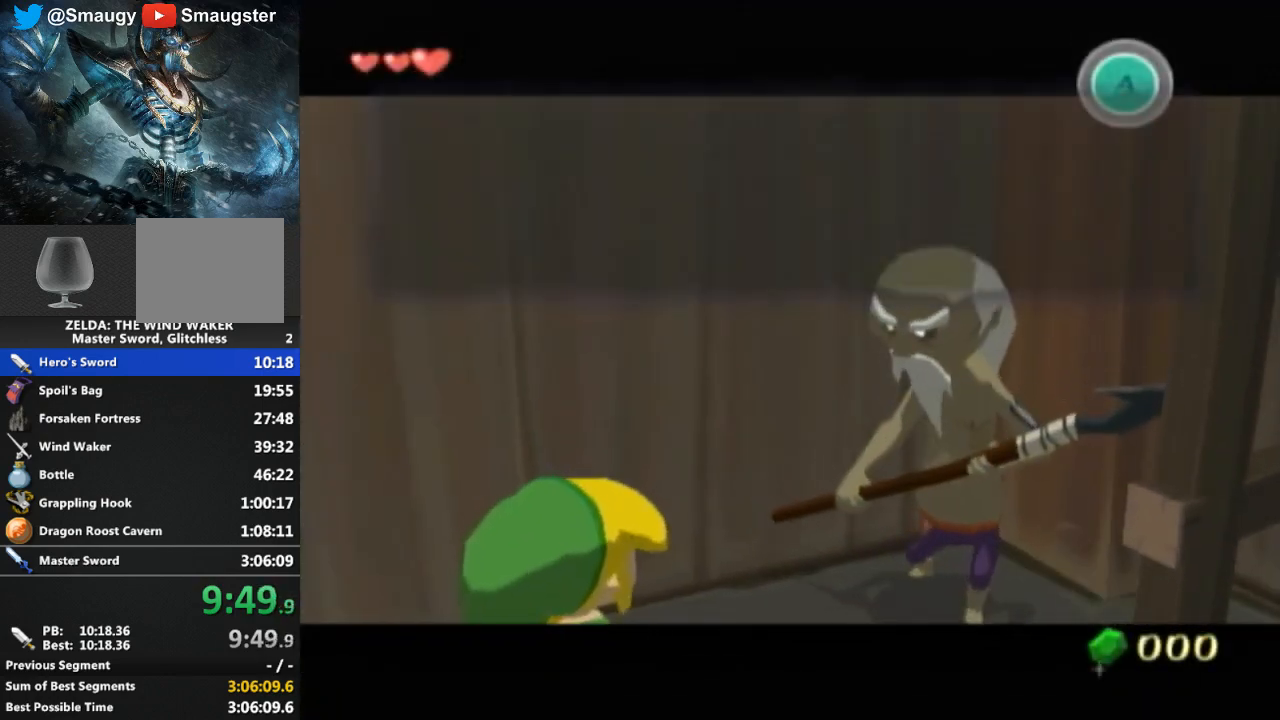
{"buttons": [], "left_stick": "up-right", "right_stick": "center", "events": [[100, "B", "up"], [433, "left_stick", "up-right"]]}
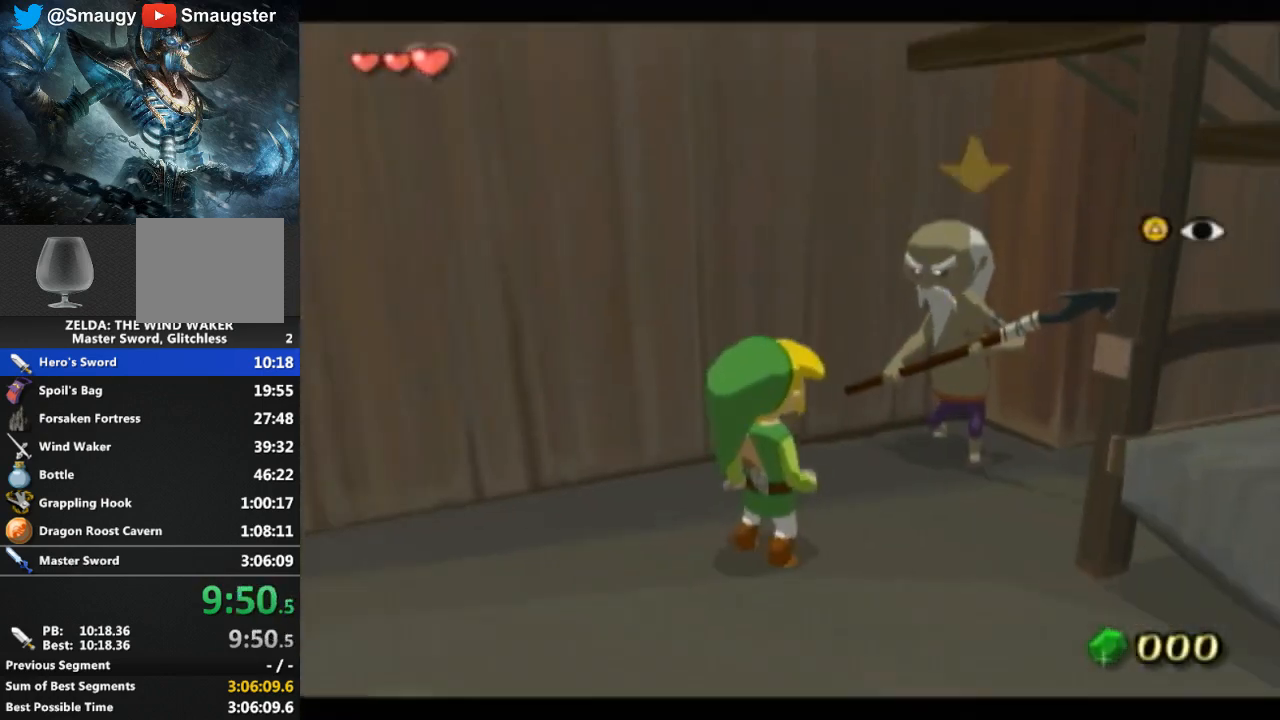
{"buttons": [], "left_stick": "down-right", "right_stick": "center", "events": [[200, "left_stick", "center"], [267, "left_stick", "down-left"], [467, "left_stick", "down-right"]]}
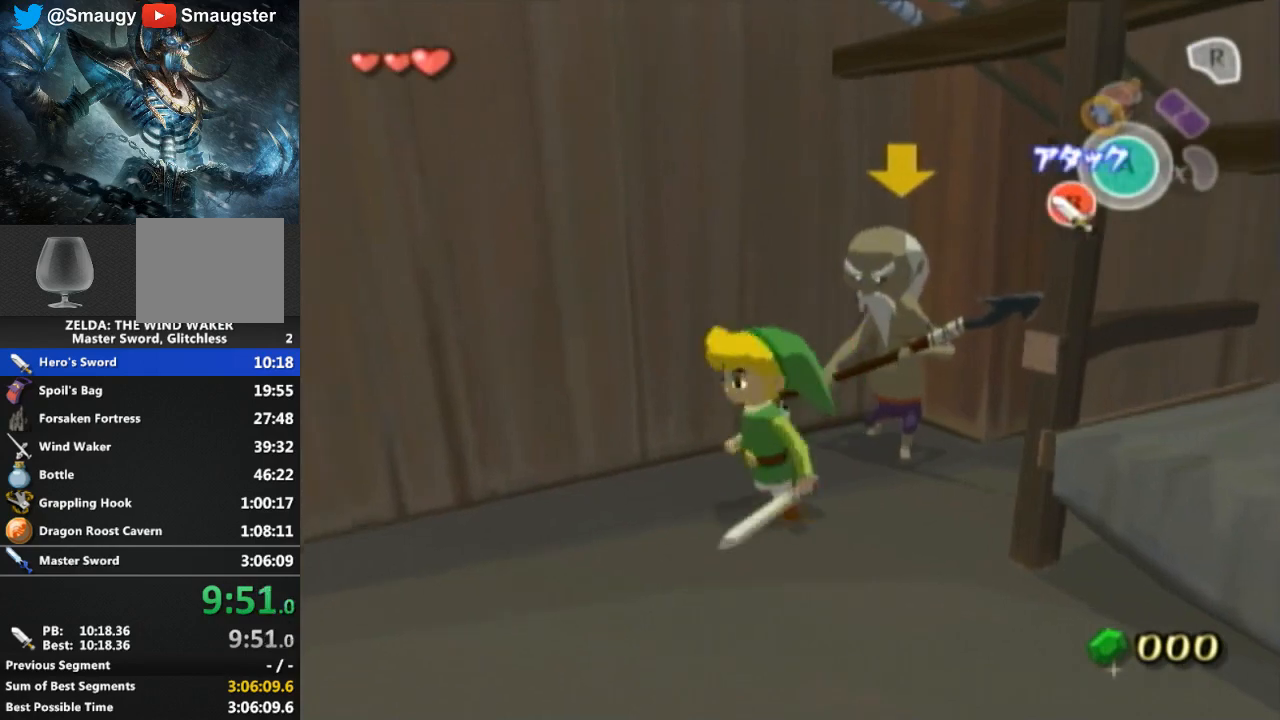
{"buttons": [], "left_stick": "center", "right_stick": "center", "events": [[33, "B", "down"], [67, "left_stick", "center"], [100, "B", "up"]]}
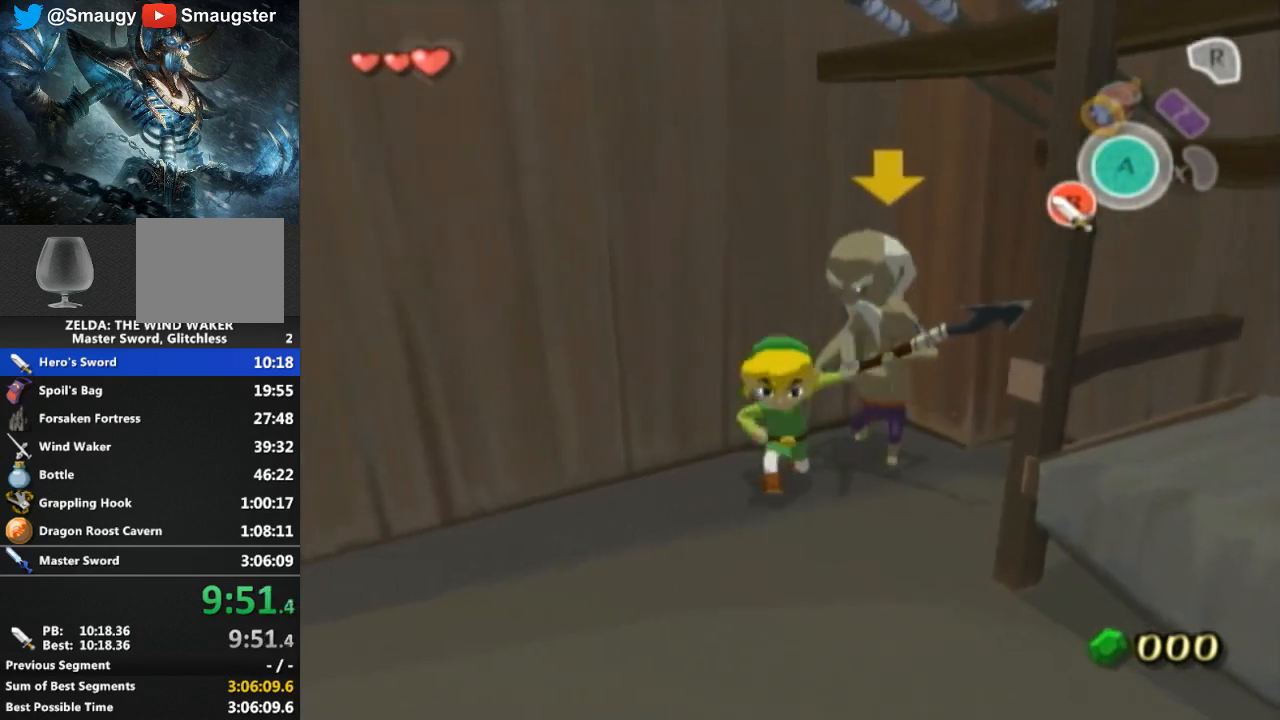
{"buttons": [], "left_stick": "left", "right_stick": "center", "events": [[233, "left_stick", "down-left"], [367, "left_stick", "up-right"], [433, "left_stick", "down-right"], [500, "left_stick", "left"]]}
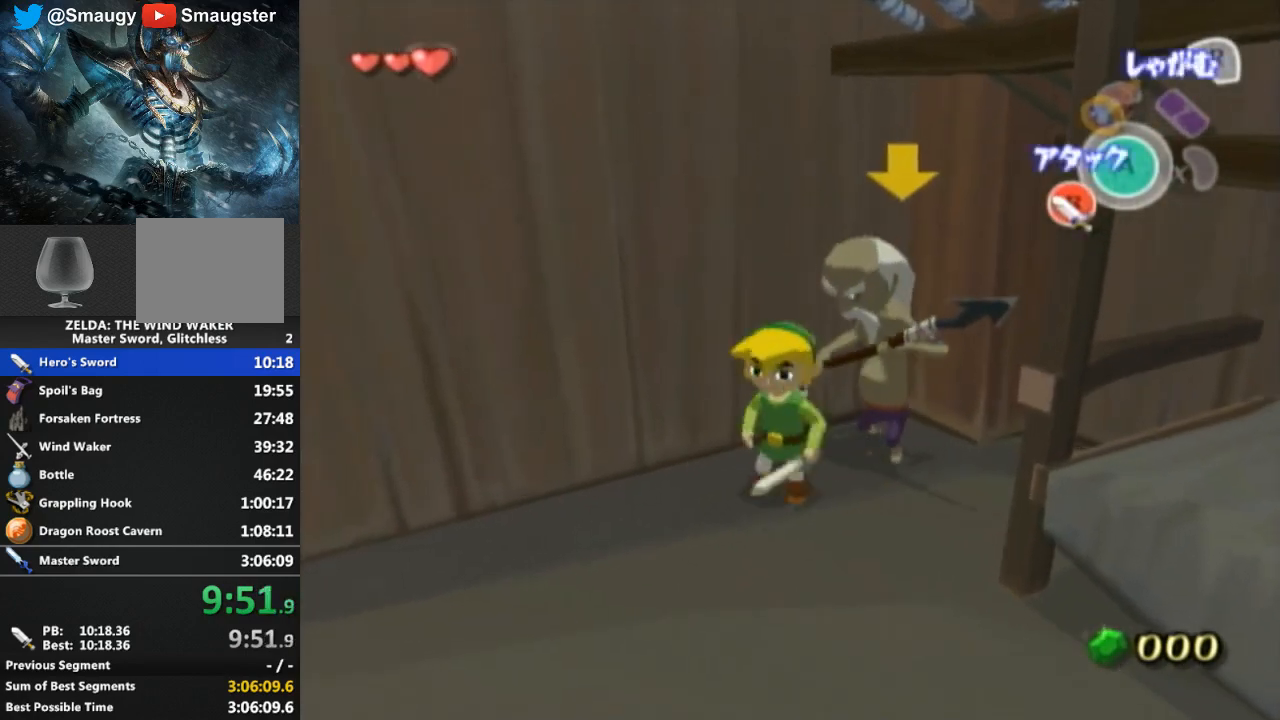
{"buttons": [], "left_stick": "center", "right_stick": "center", "events": [[33, "B", "down"], [33, "left_stick", "down-right"], [67, "left_stick", "center"], [133, "B", "up"]]}